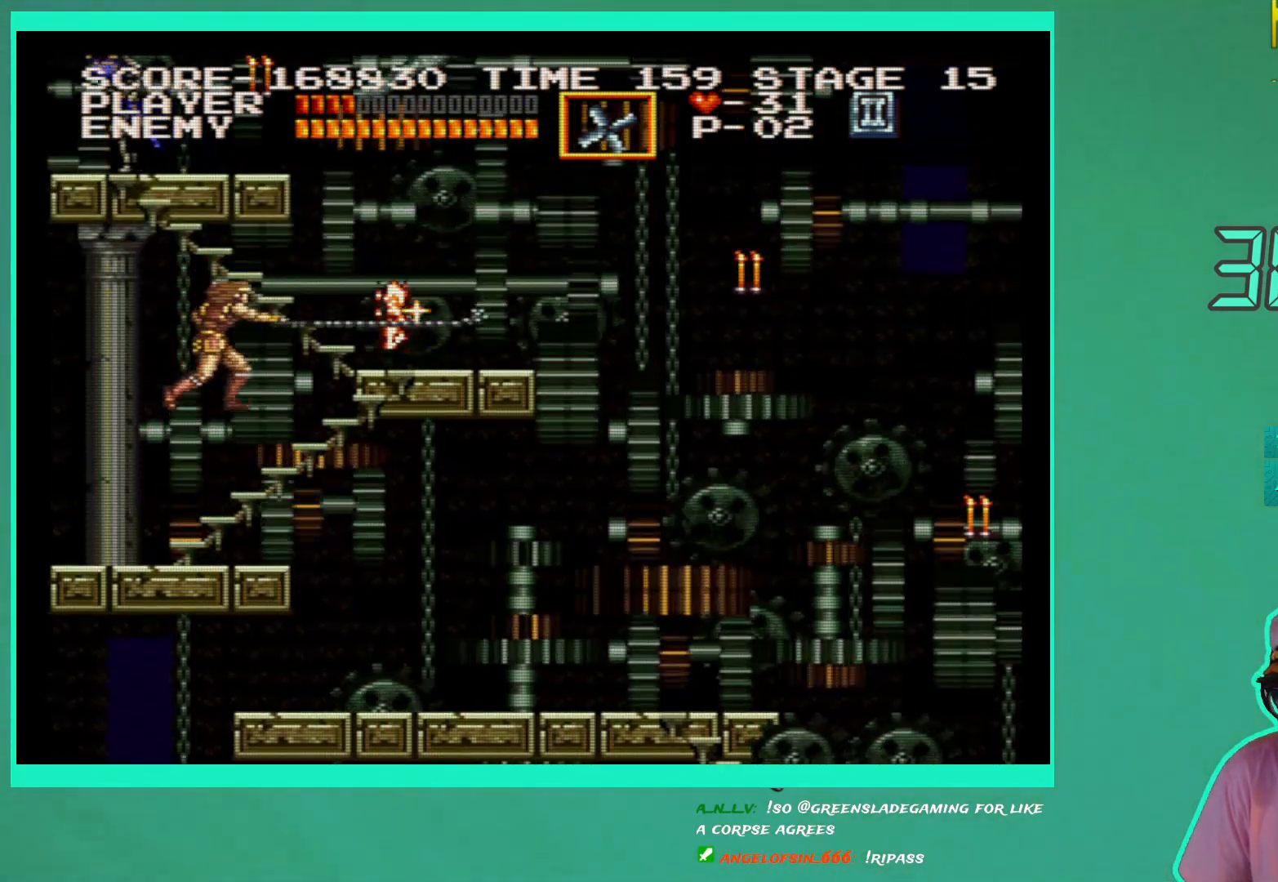
Gameplay with a controller (Xbox layout); each line is a JSON object with the inputs held at the frame after it. "events" lists button and stick changes between this image and that frame as [ms after this image, input, new state], when the widget could be followed in between. Not read: L3 R3.
{"buttons": [], "left_stick": "center", "right_stick": "center", "events": []}
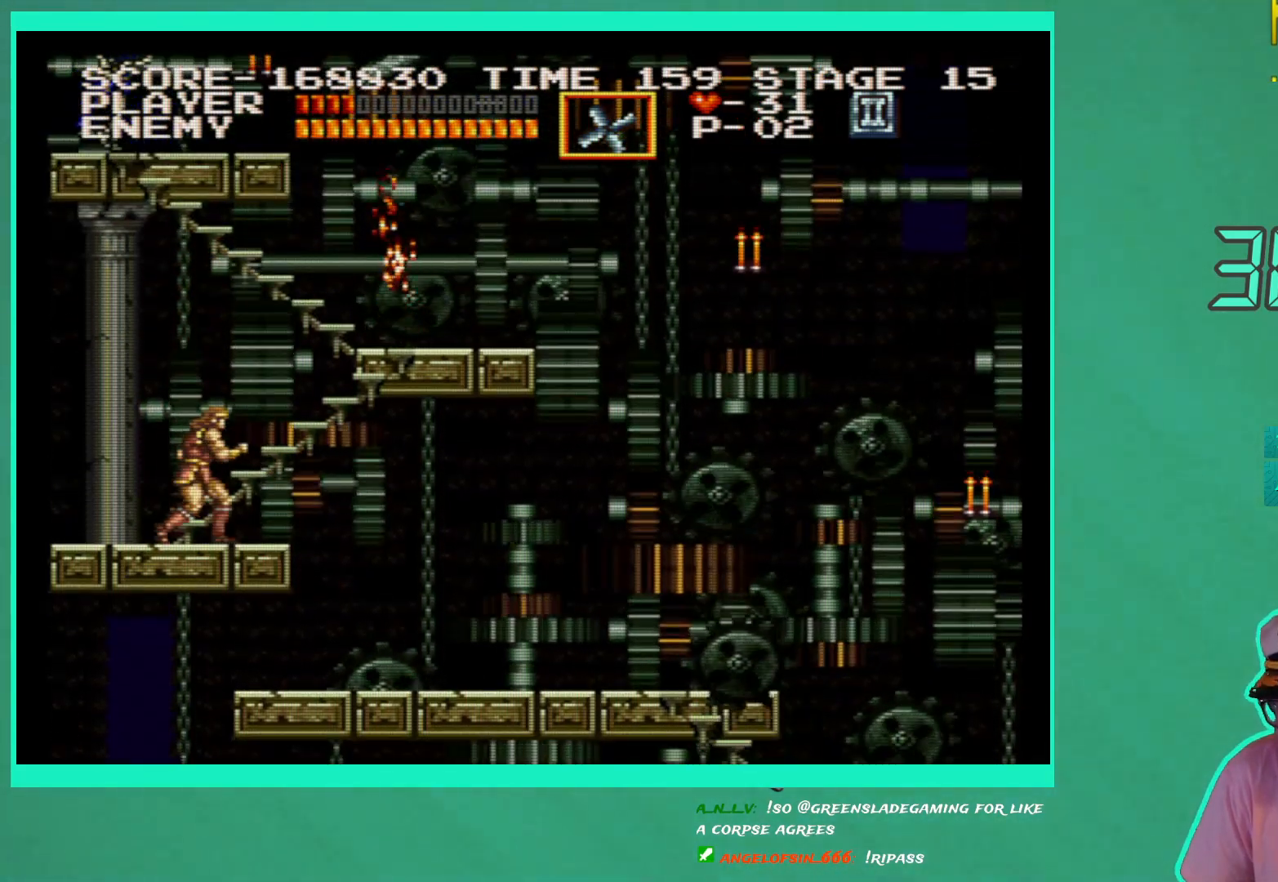
{"buttons": ["DPAD_UP", "DPAD_RIGHT"], "left_stick": "center", "right_stick": "center", "events": [[150, "DPAD_UP", "down"], [167, "DPAD_LEFT", "down"], [317, "DPAD_LEFT", "up"], [350, "DPAD_RIGHT", "down"]]}
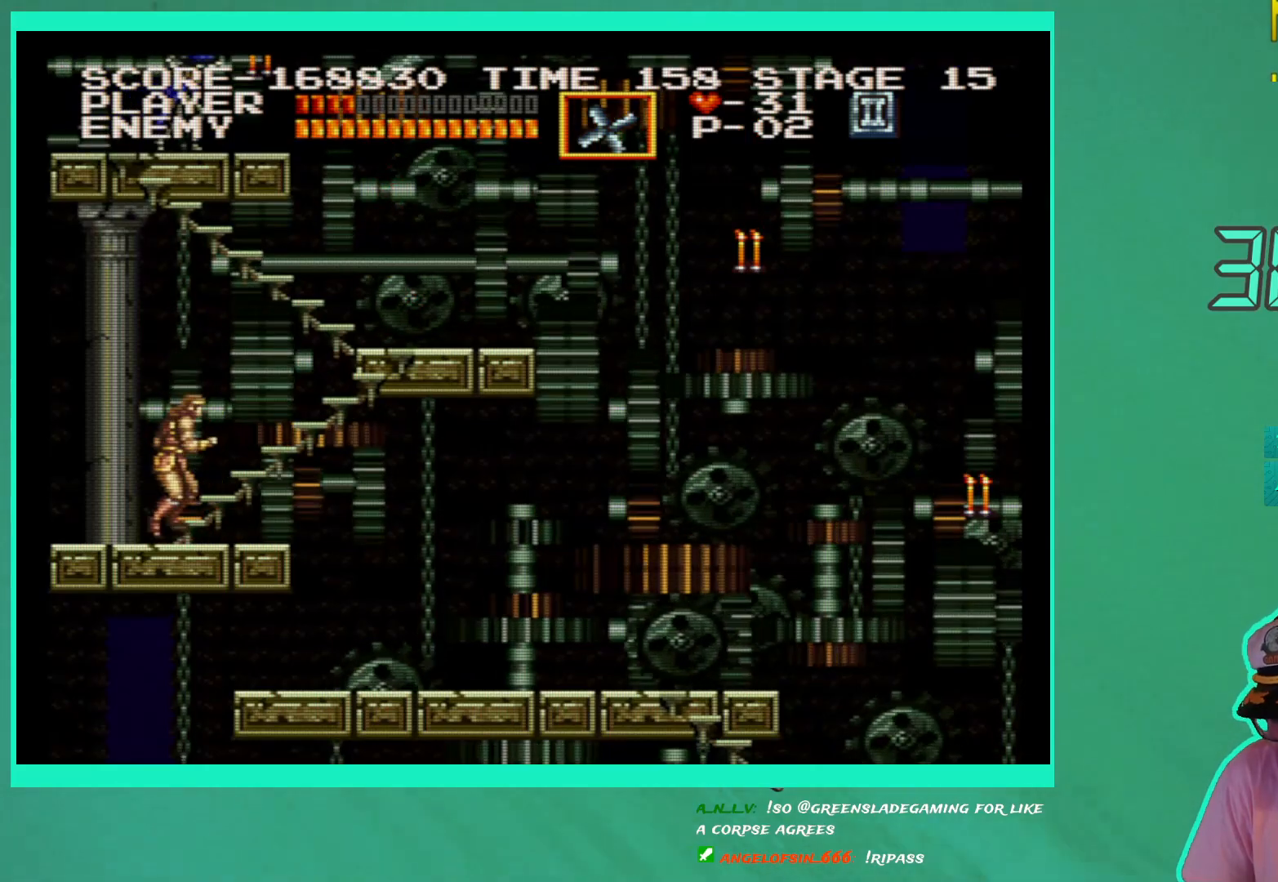
{"buttons": ["DPAD_UP", "DPAD_RIGHT"], "left_stick": "center", "right_stick": "center", "events": []}
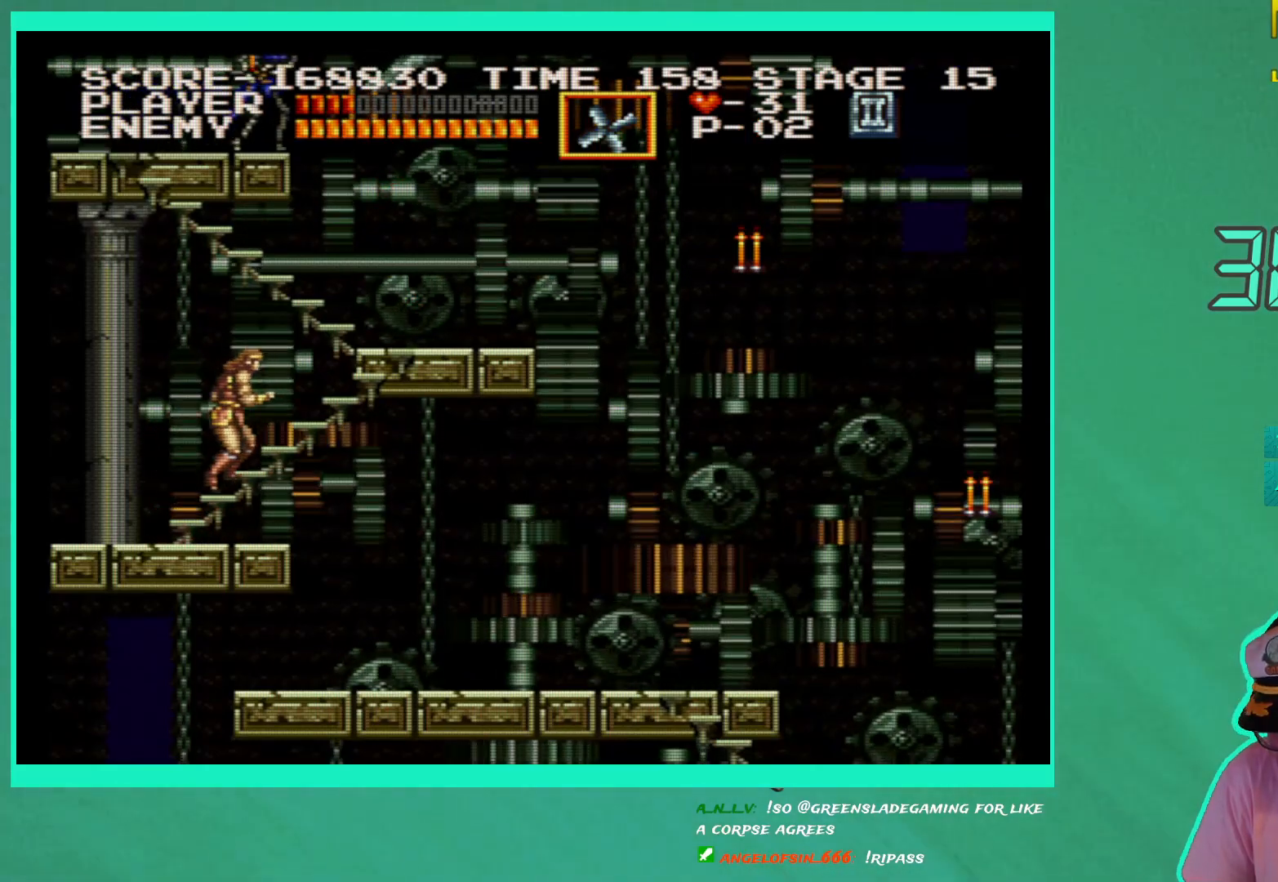
{"buttons": [], "left_stick": "center", "right_stick": "center", "events": [[100, "DPAD_RIGHT", "up"], [117, "DPAD_UP", "up"]]}
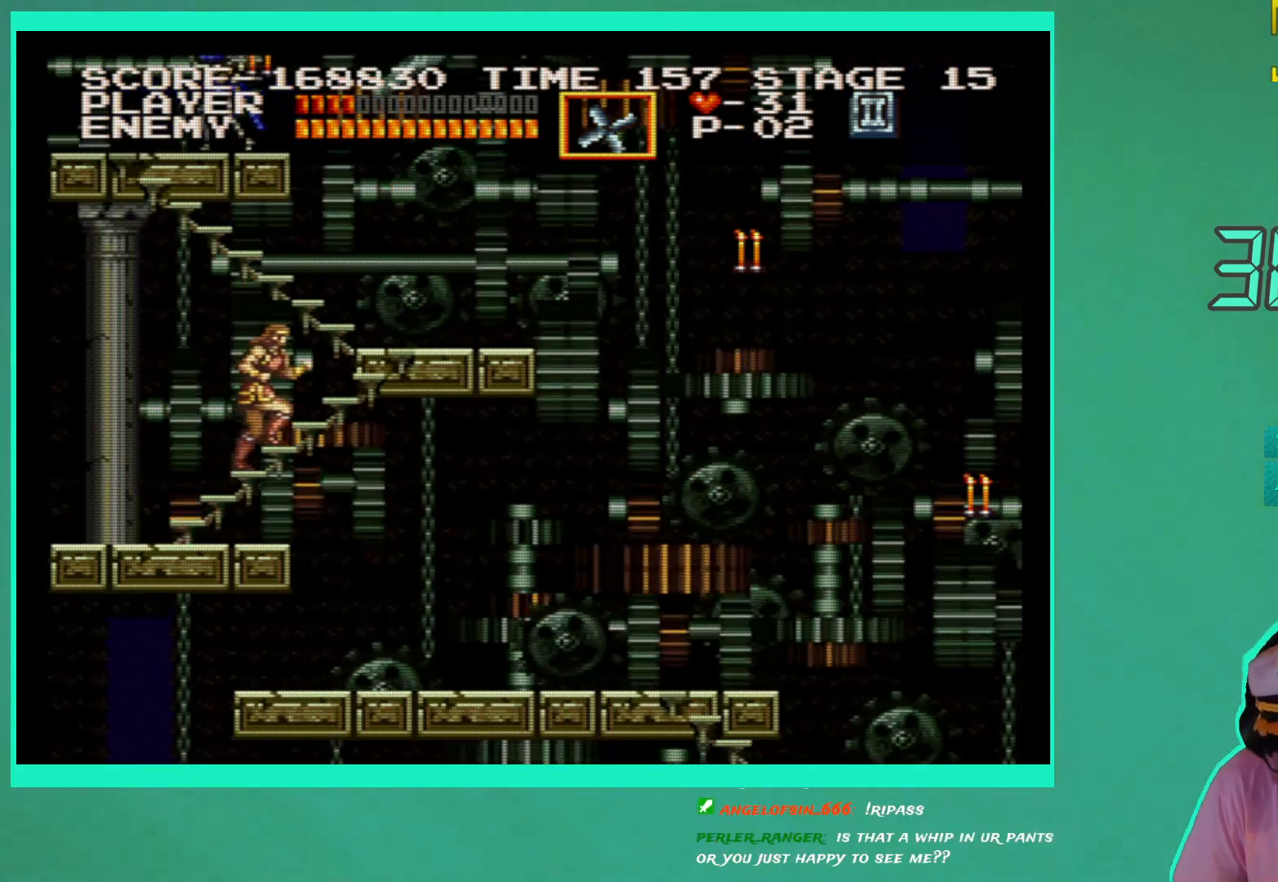
{"buttons": [], "left_stick": "center", "right_stick": "center", "events": []}
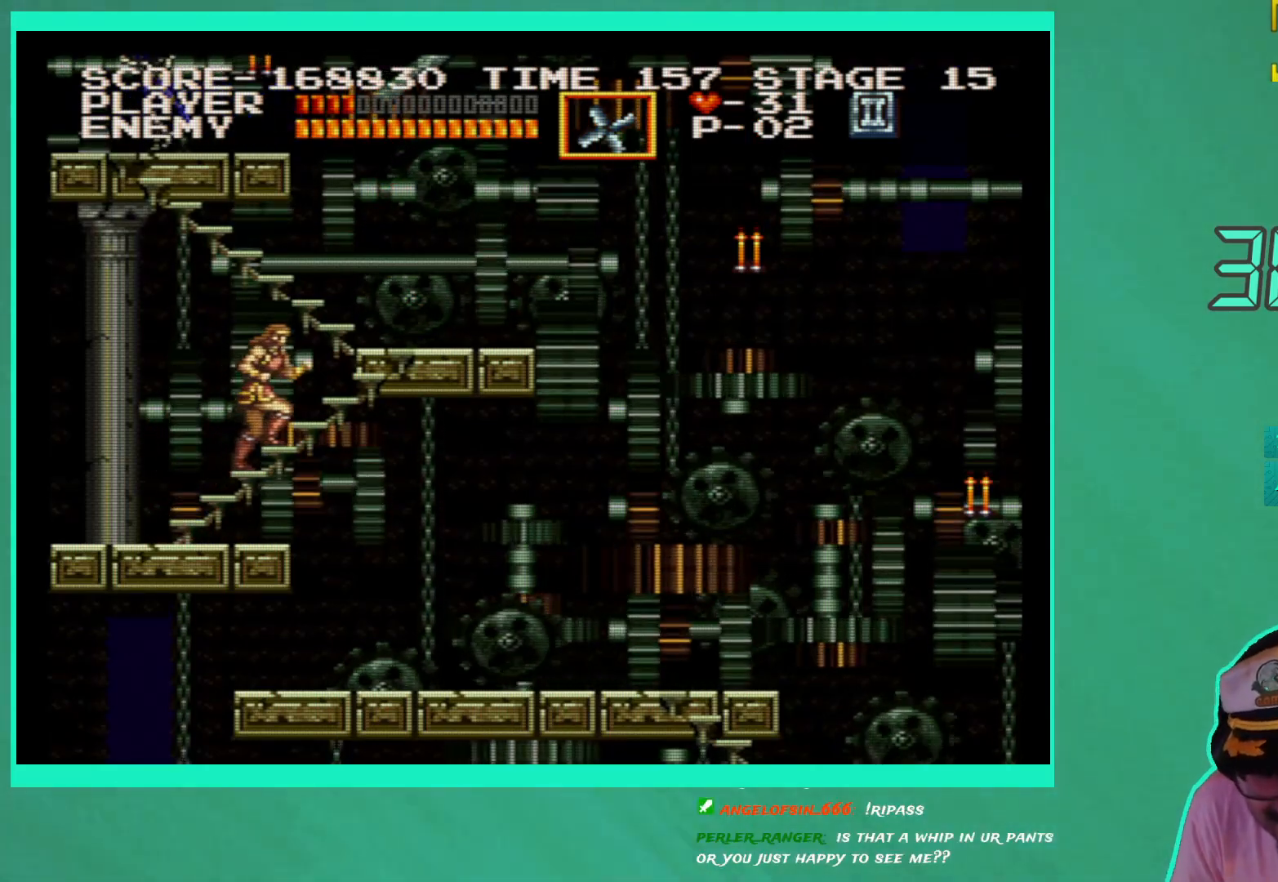
{"buttons": [], "left_stick": "center", "right_stick": "center", "events": []}
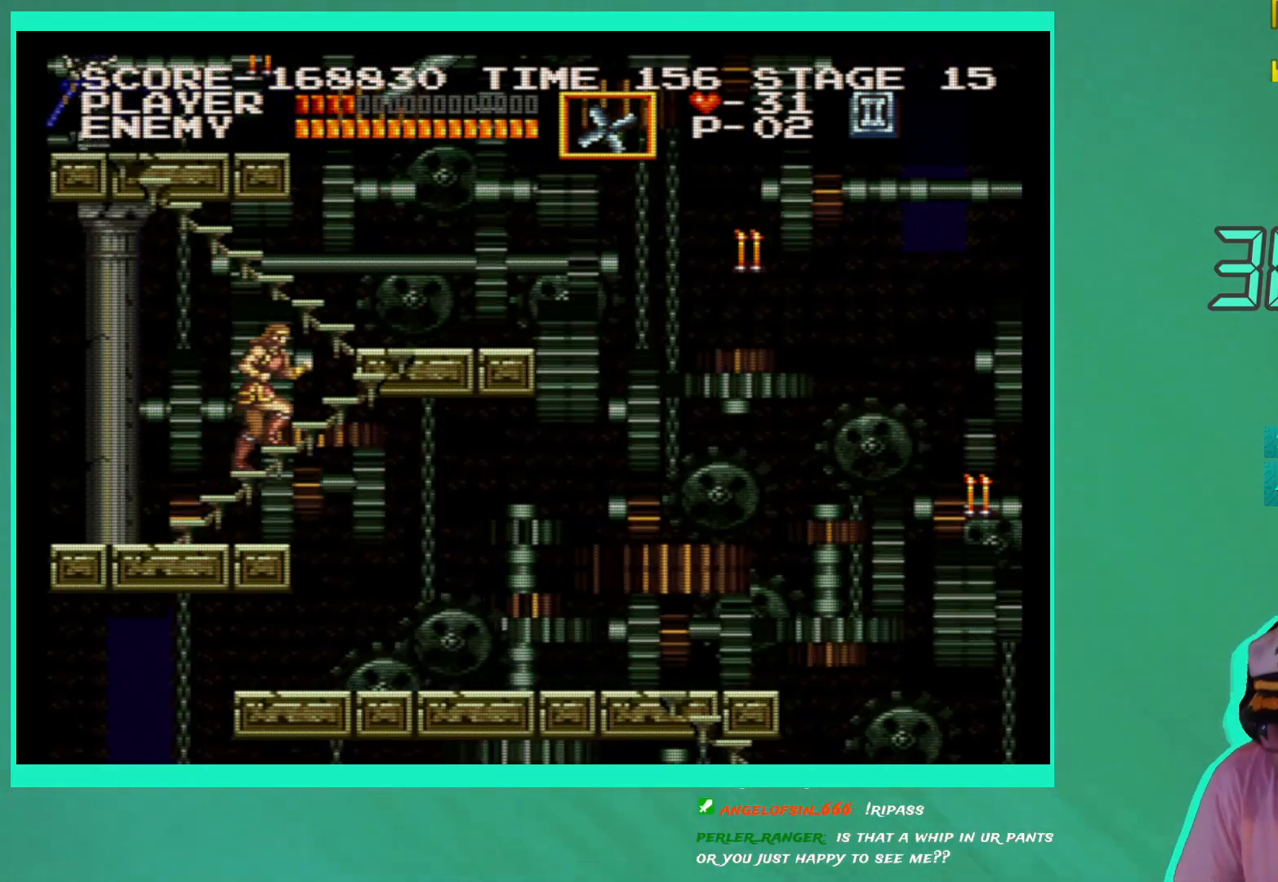
{"buttons": [], "left_stick": "center", "right_stick": "center", "events": []}
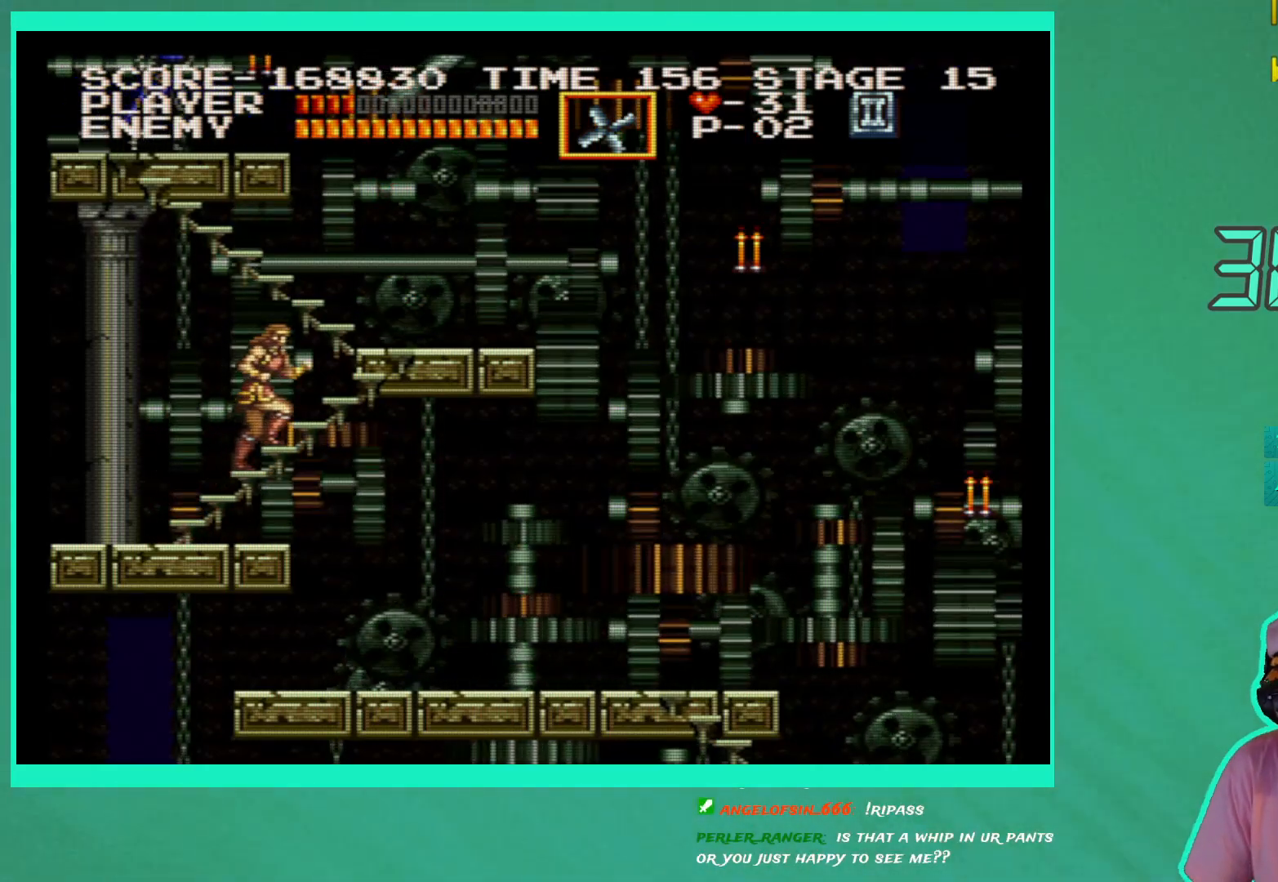
{"buttons": [], "left_stick": "center", "right_stick": "center", "events": [[83, "DPAD_UP", "down"], [317, "DPAD_UP", "up"]]}
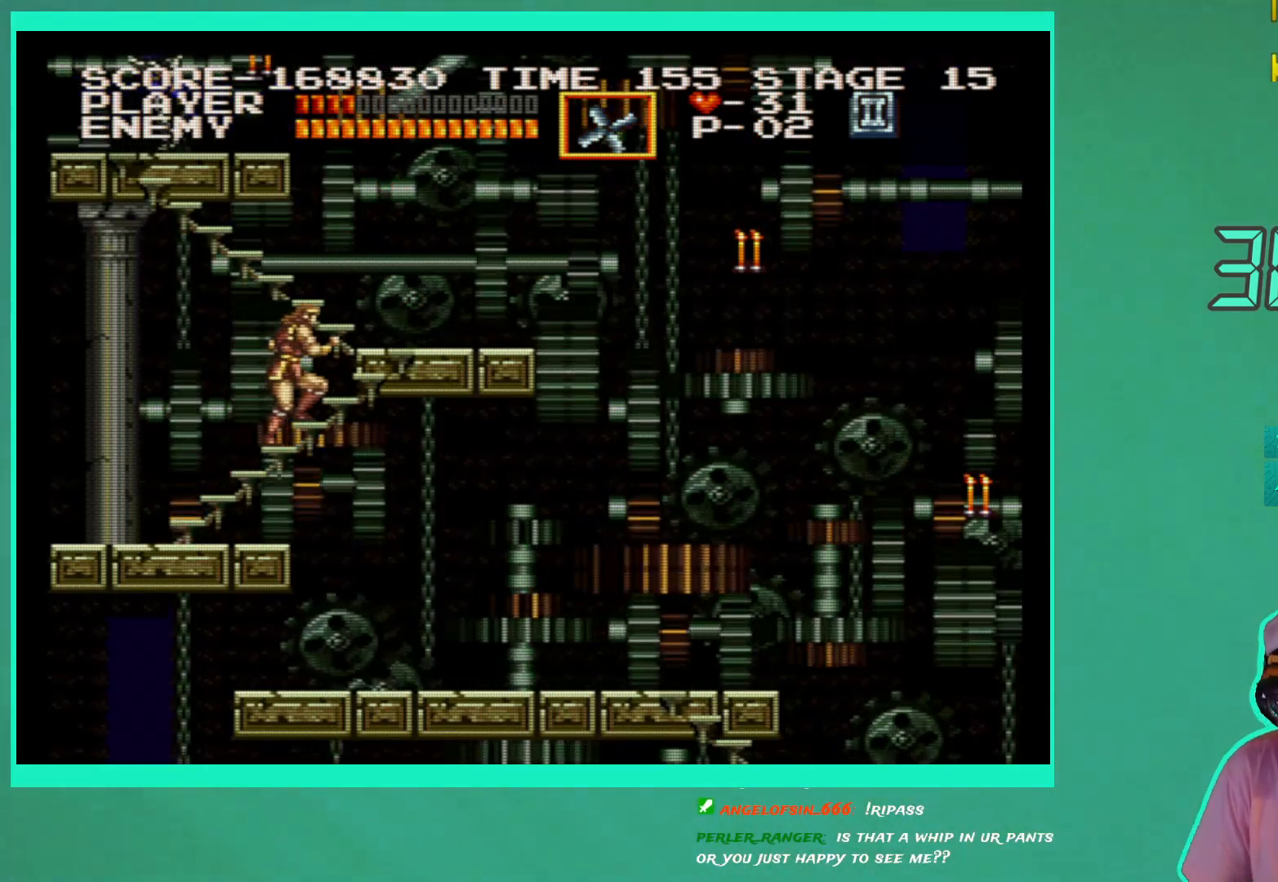
{"buttons": ["DPAD_UP", "DPAD_RIGHT"], "left_stick": "center", "right_stick": "center", "events": [[183, "DPAD_UP", "down"], [200, "DPAD_RIGHT", "down"]]}
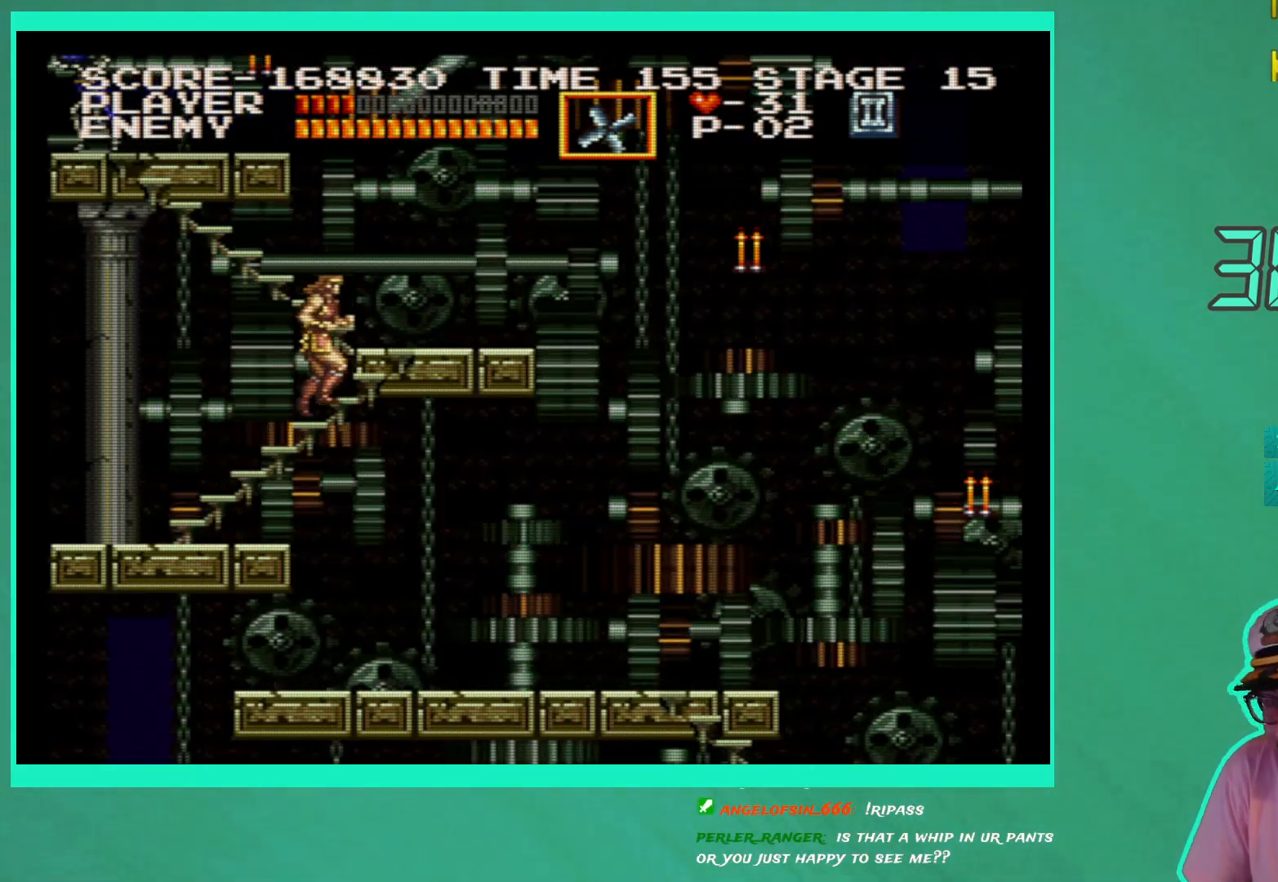
{"buttons": ["DPAD_UP"], "left_stick": "center", "right_stick": "center", "events": [[150, "DPAD_RIGHT", "up"]]}
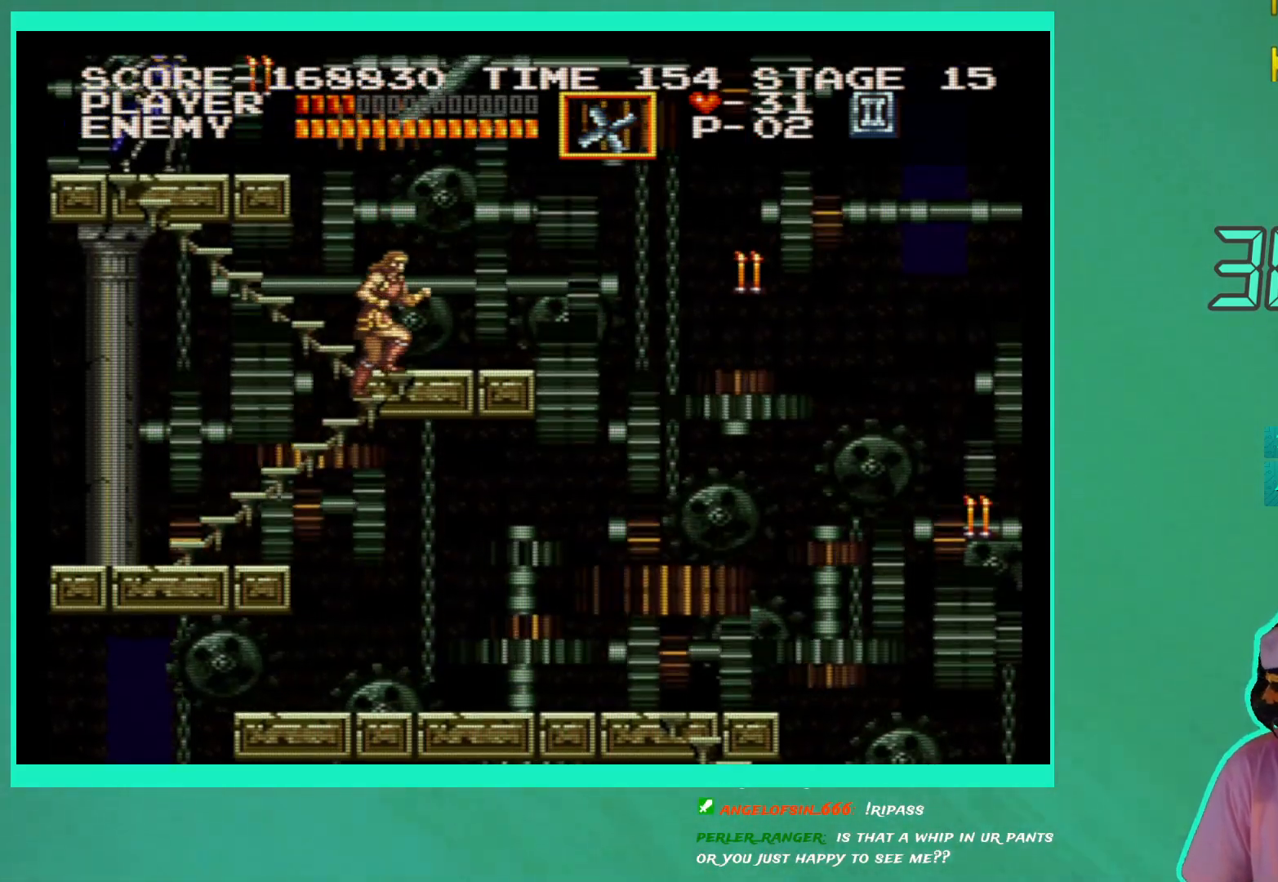
{"buttons": ["DPAD_UP"], "left_stick": "center", "right_stick": "center", "events": []}
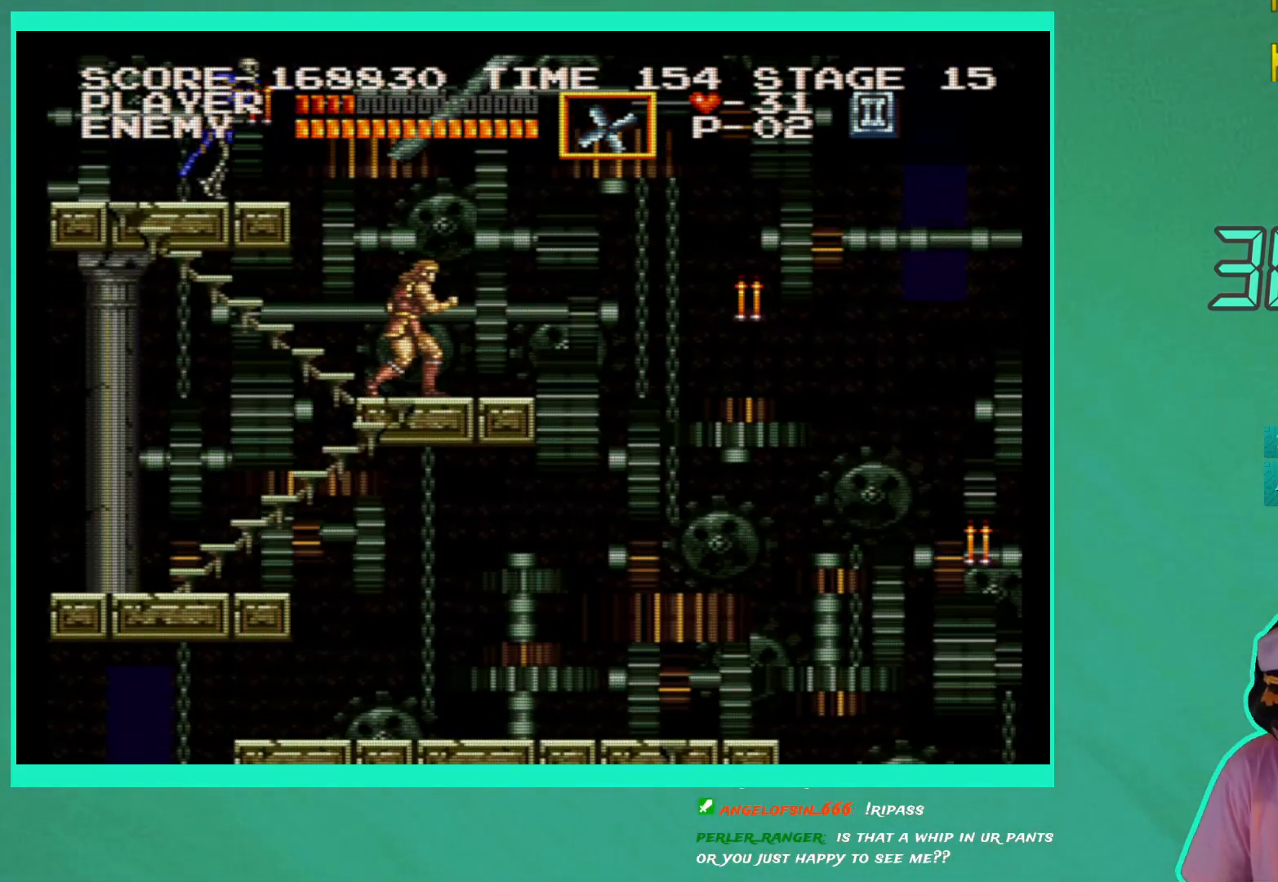
{"buttons": [], "left_stick": "center", "right_stick": "center", "events": [[233, "DPAD_UP", "up"]]}
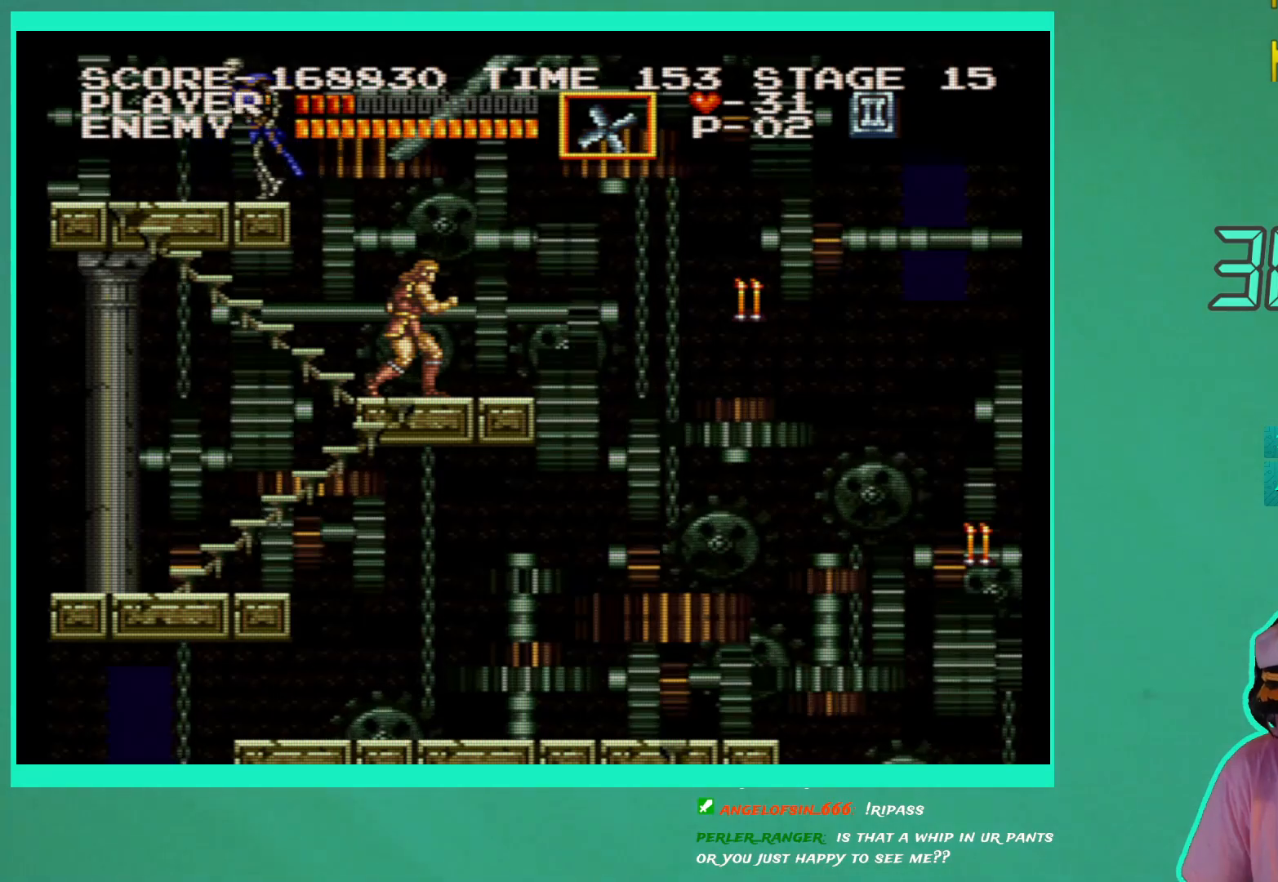
{"buttons": [], "left_stick": "center", "right_stick": "center", "events": [[100, "DPAD_RIGHT", "down"], [183, "DPAD_RIGHT", "up"], [350, "DPAD_LEFT", "down"], [450, "DPAD_LEFT", "up"]]}
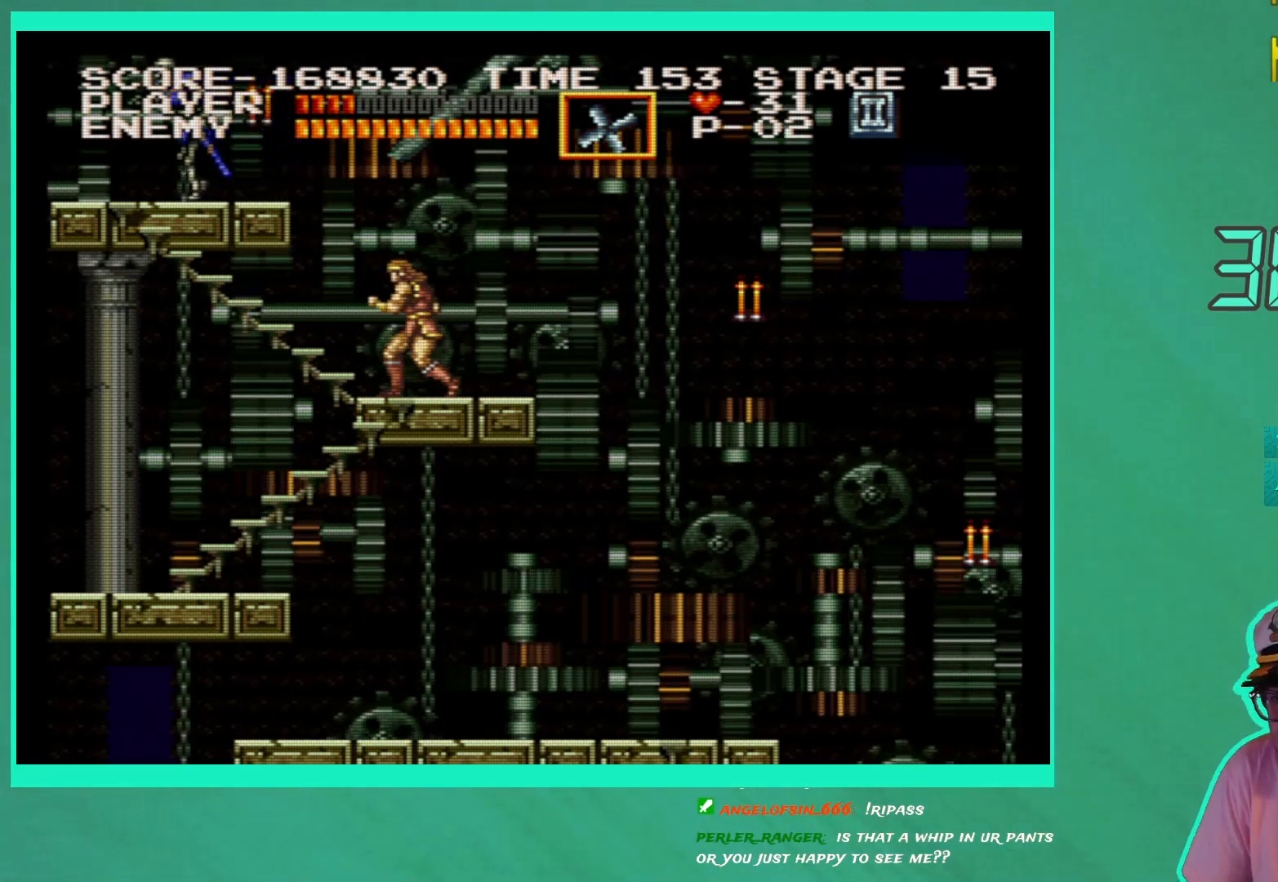
{"buttons": [], "left_stick": "center", "right_stick": "center", "events": []}
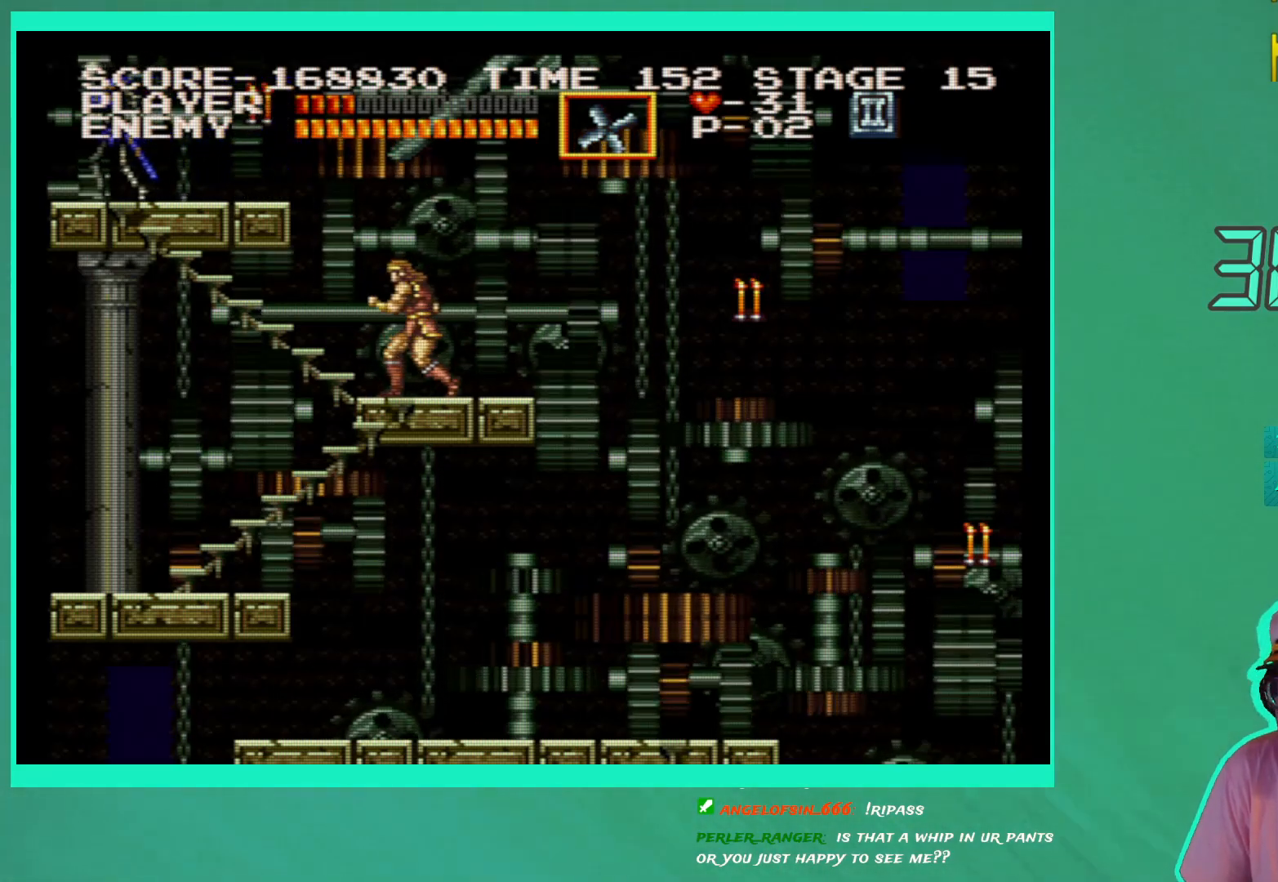
{"buttons": [], "left_stick": "center", "right_stick": "center", "events": []}
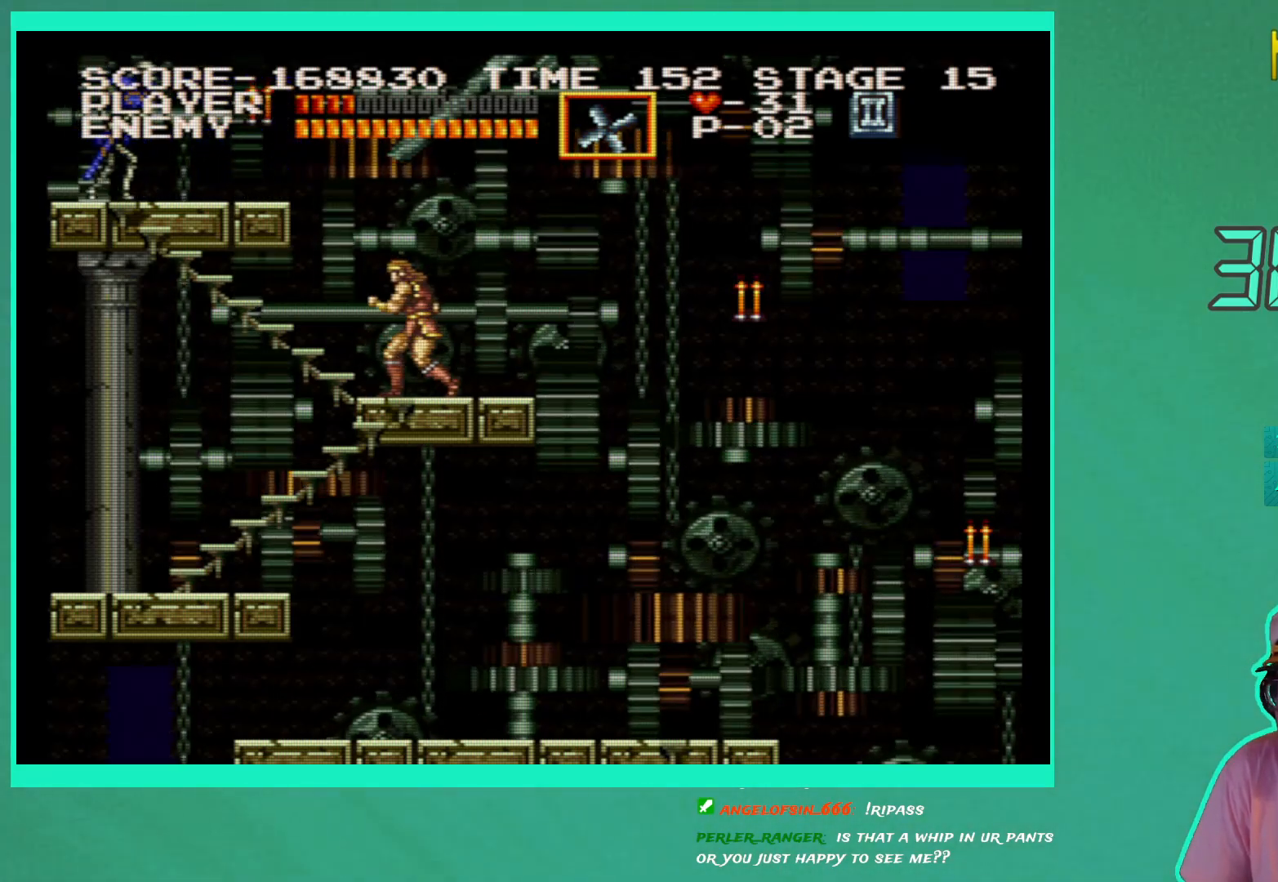
{"buttons": [], "left_stick": "center", "right_stick": "center", "events": [[50, "A", "down"], [100, "A", "up"], [133, "X", "down"], [200, "X", "up"]]}
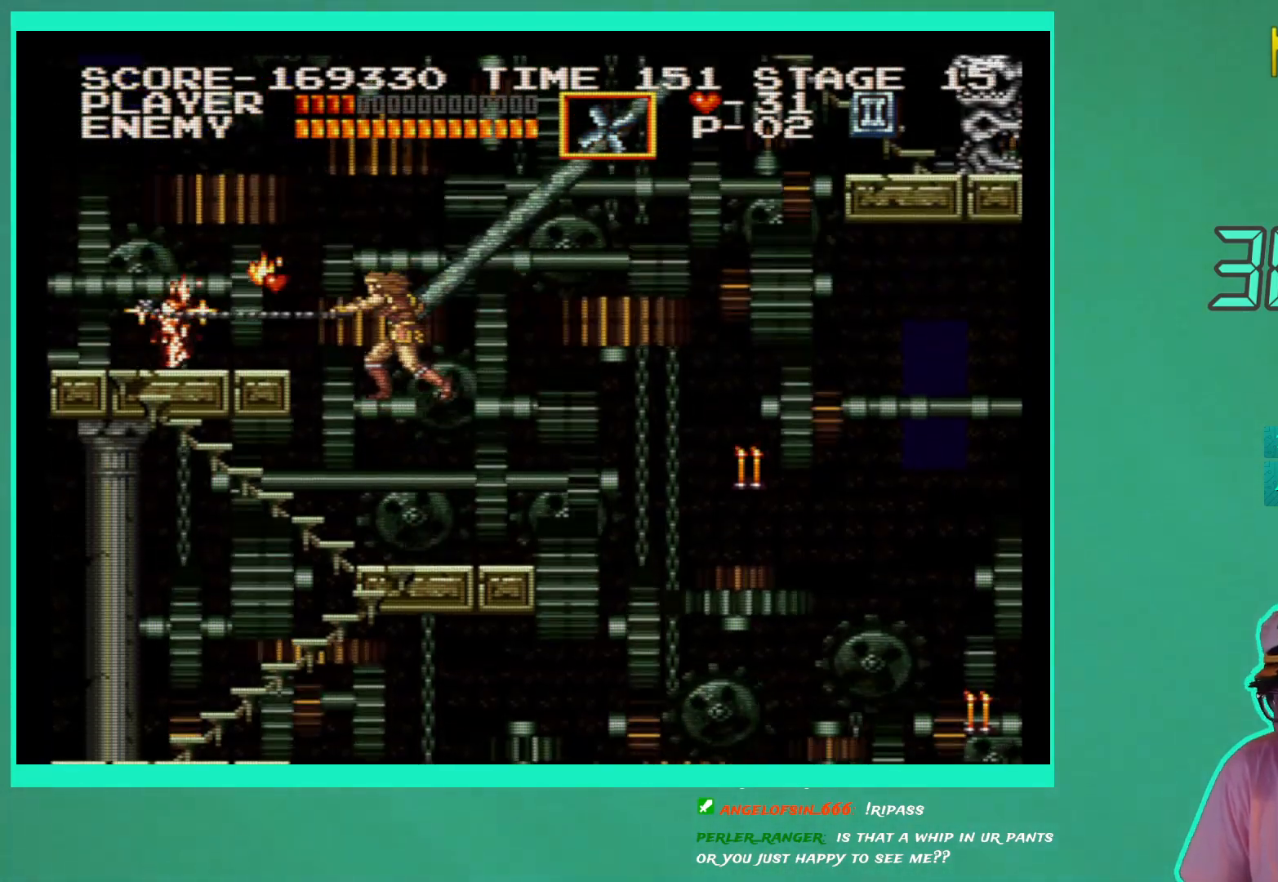
{"buttons": ["DPAD_UP", "DPAD_LEFT"], "left_stick": "center", "right_stick": "center", "events": [[367, "DPAD_LEFT", "down"], [483, "DPAD_UP", "down"]]}
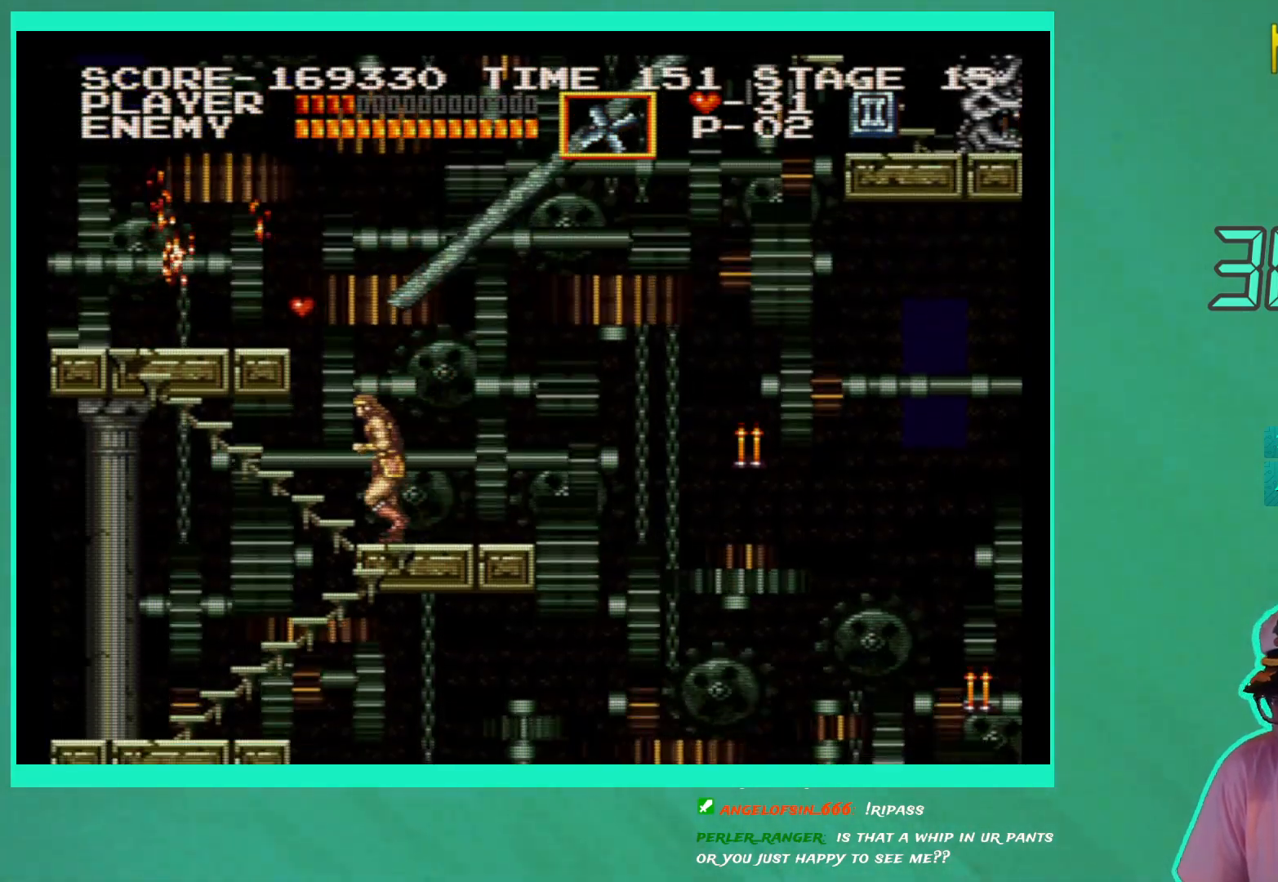
{"buttons": ["DPAD_UP", "DPAD_LEFT"], "left_stick": "center", "right_stick": "center", "events": []}
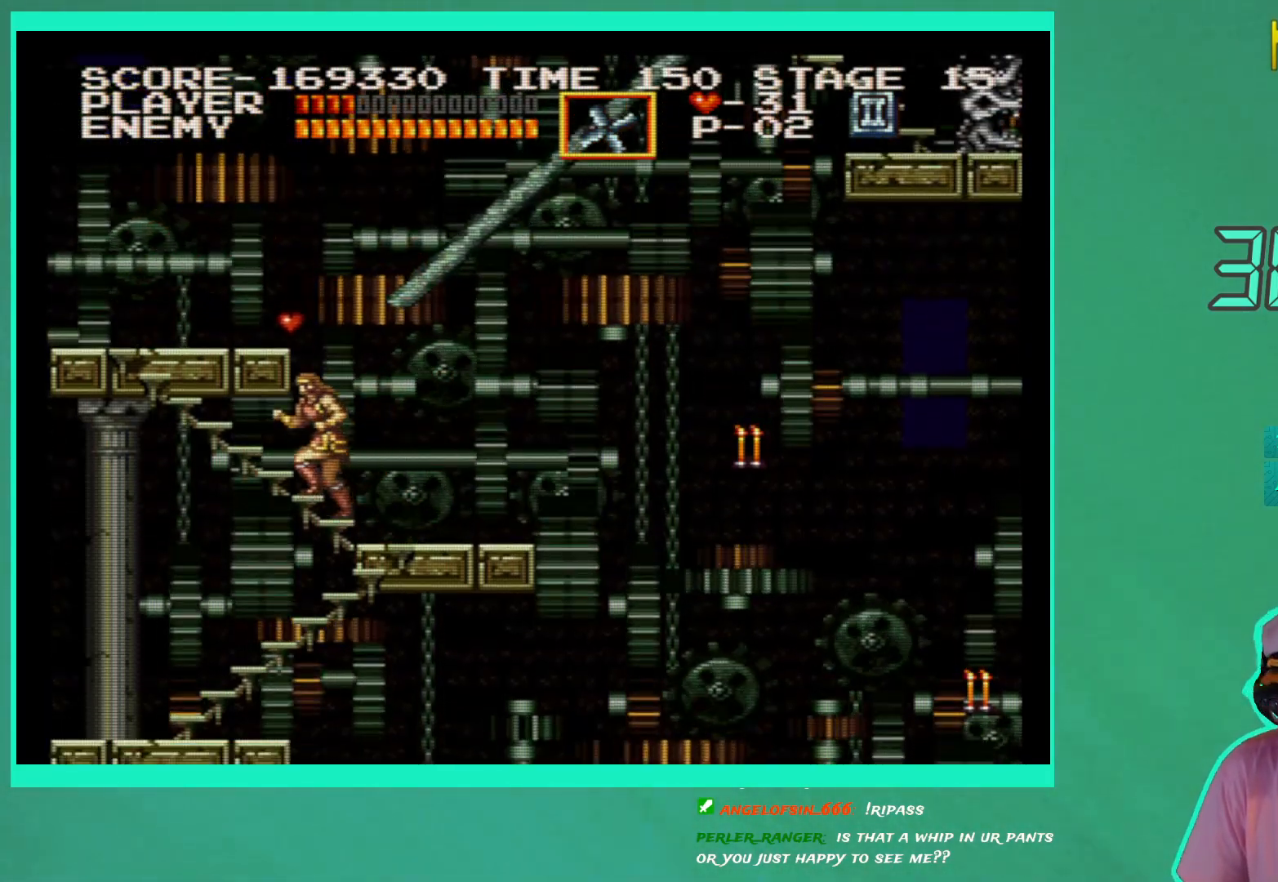
{"buttons": ["DPAD_UP", "DPAD_LEFT"], "left_stick": "center", "right_stick": "center", "events": []}
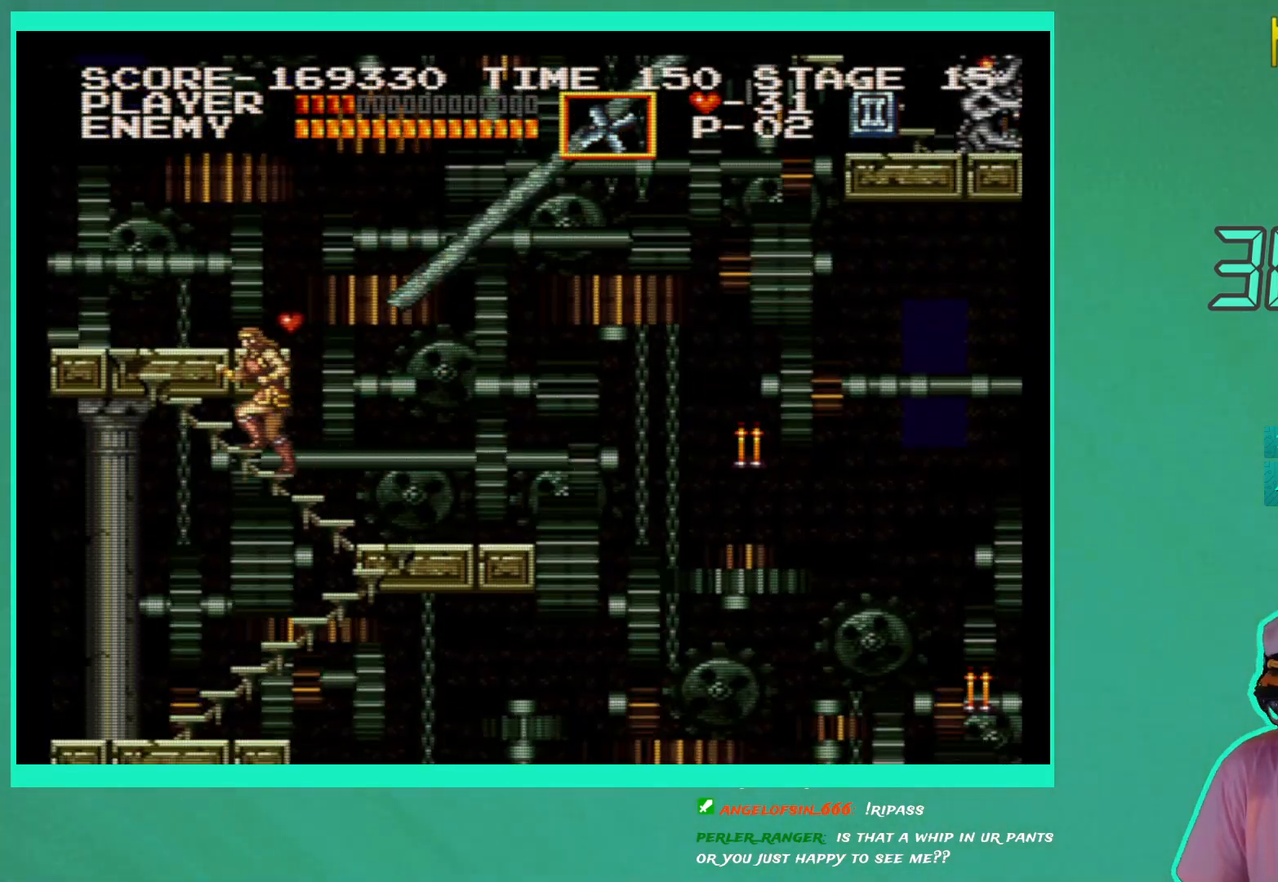
{"buttons": ["DPAD_UP", "DPAD_LEFT"], "left_stick": "center", "right_stick": "center", "events": []}
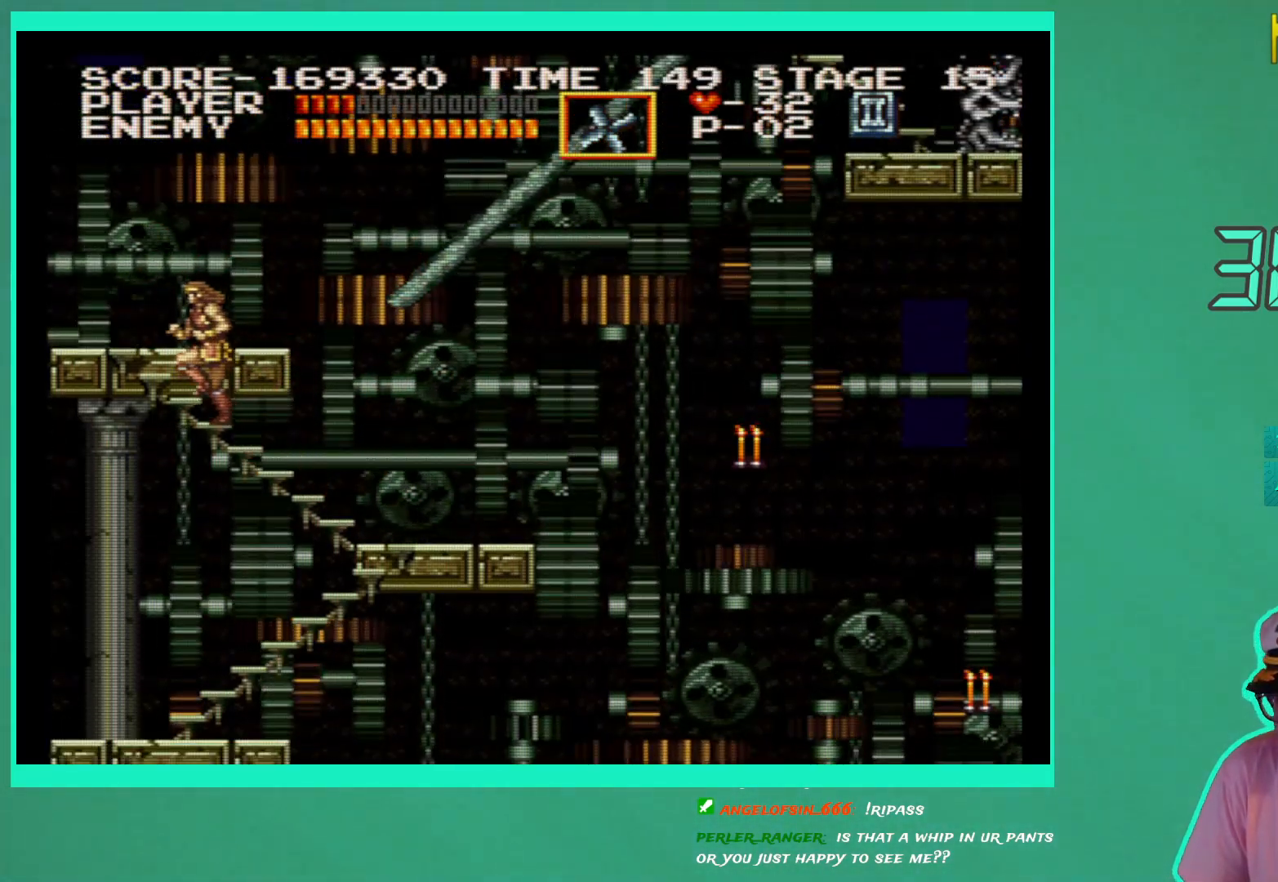
{"buttons": ["DPAD_UP", "DPAD_LEFT"], "left_stick": "center", "right_stick": "center", "events": []}
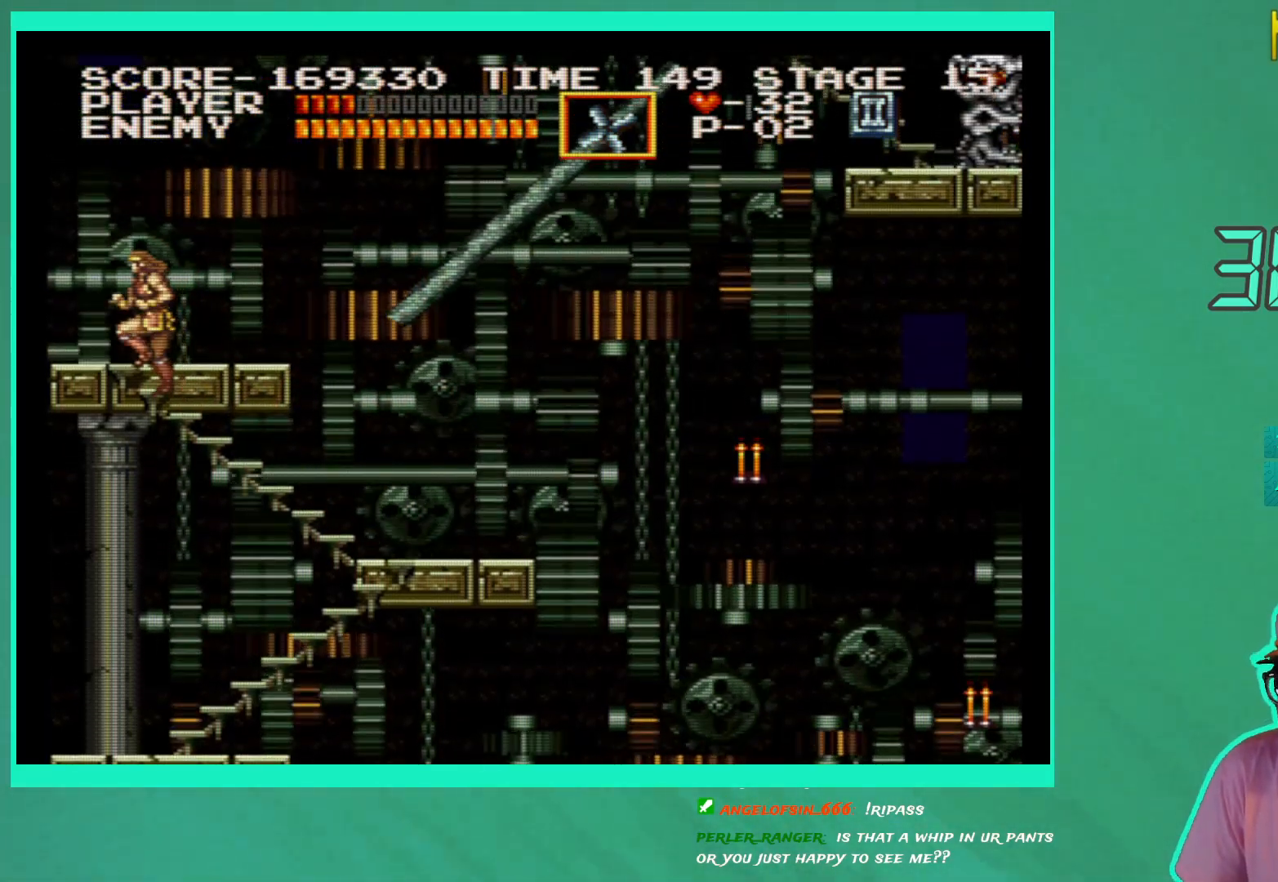
{"buttons": ["DPAD_RIGHT"], "left_stick": "center", "right_stick": "center", "events": [[250, "DPAD_LEFT", "up"], [283, "DPAD_RIGHT", "down"], [283, "DPAD_UP", "up"]]}
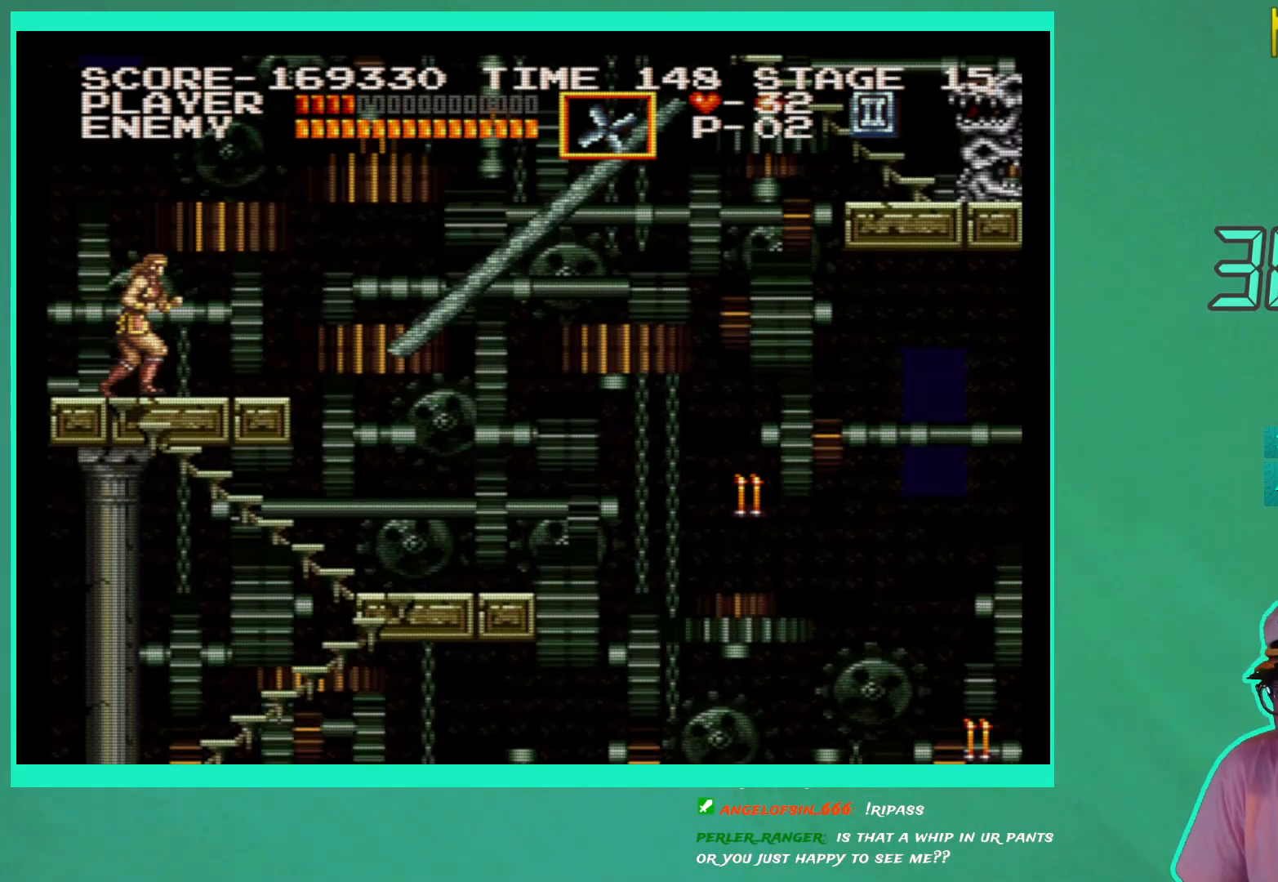
{"buttons": [], "left_stick": "center", "right_stick": "center", "events": [[150, "DPAD_RIGHT", "up"], [317, "DPAD_RIGHT", "down"], [483, "DPAD_RIGHT", "up"]]}
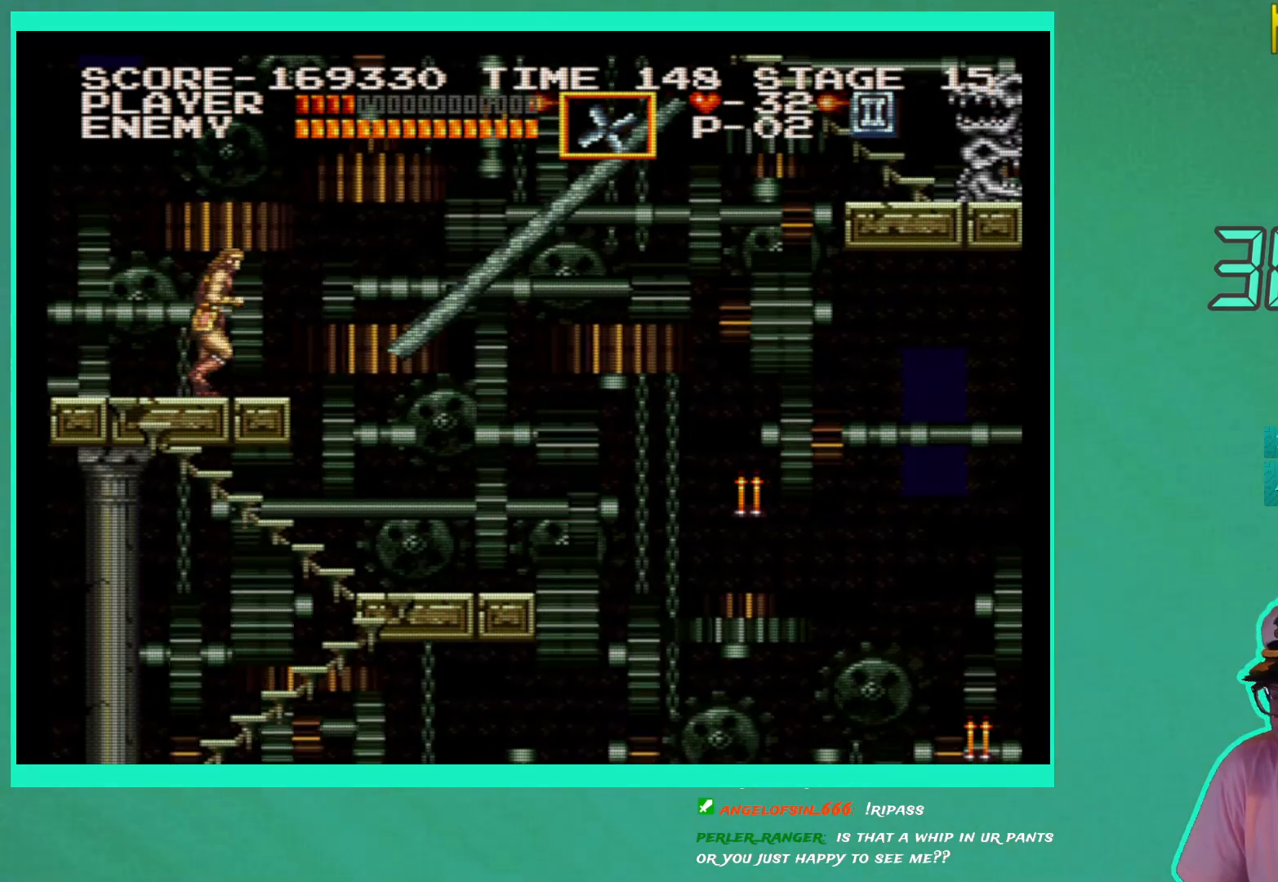
{"buttons": ["DPAD_RIGHT"], "left_stick": "center", "right_stick": "center", "events": [[133, "DPAD_RIGHT", "down"], [267, "DPAD_RIGHT", "up"], [417, "DPAD_RIGHT", "down"]]}
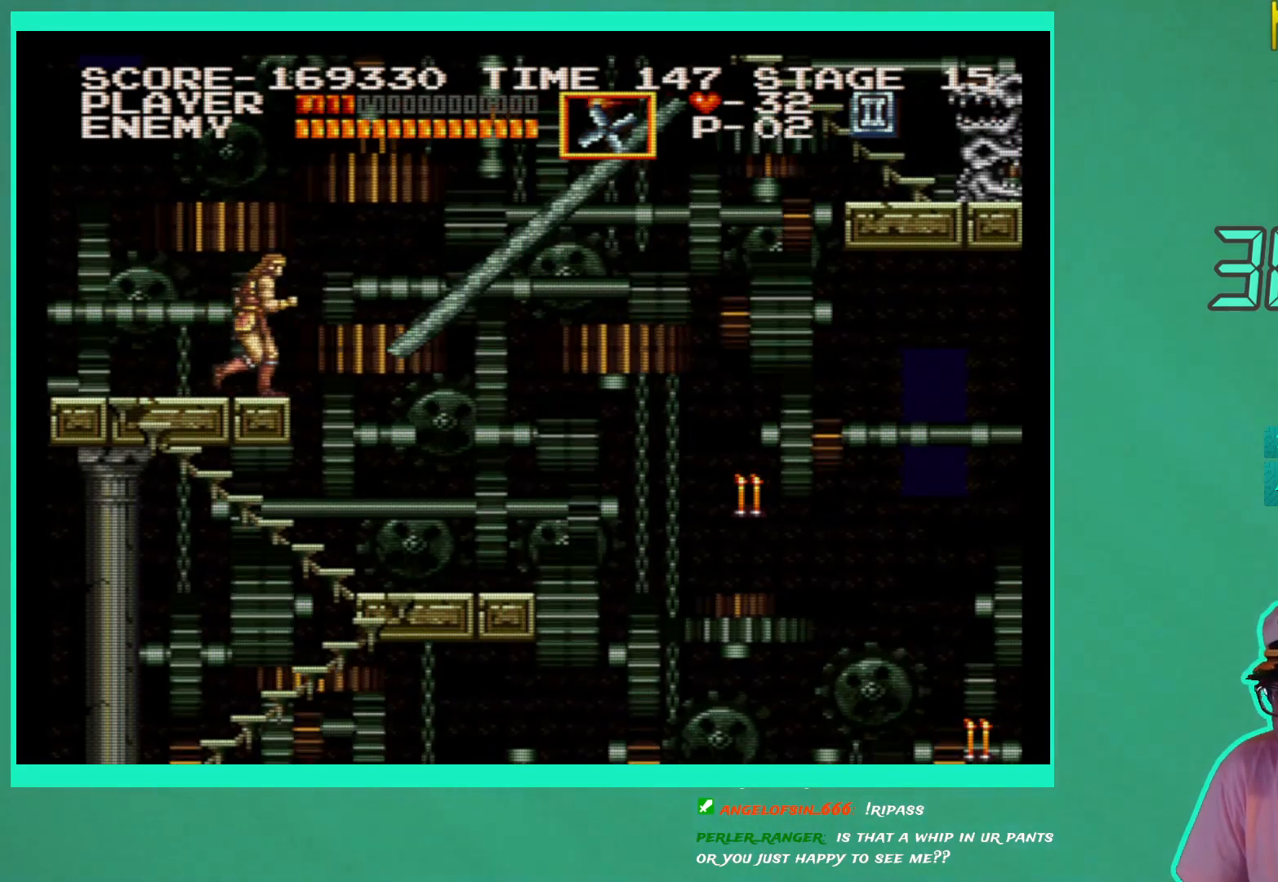
{"buttons": [], "left_stick": "center", "right_stick": "center", "events": [[17, "DPAD_RIGHT", "up"]]}
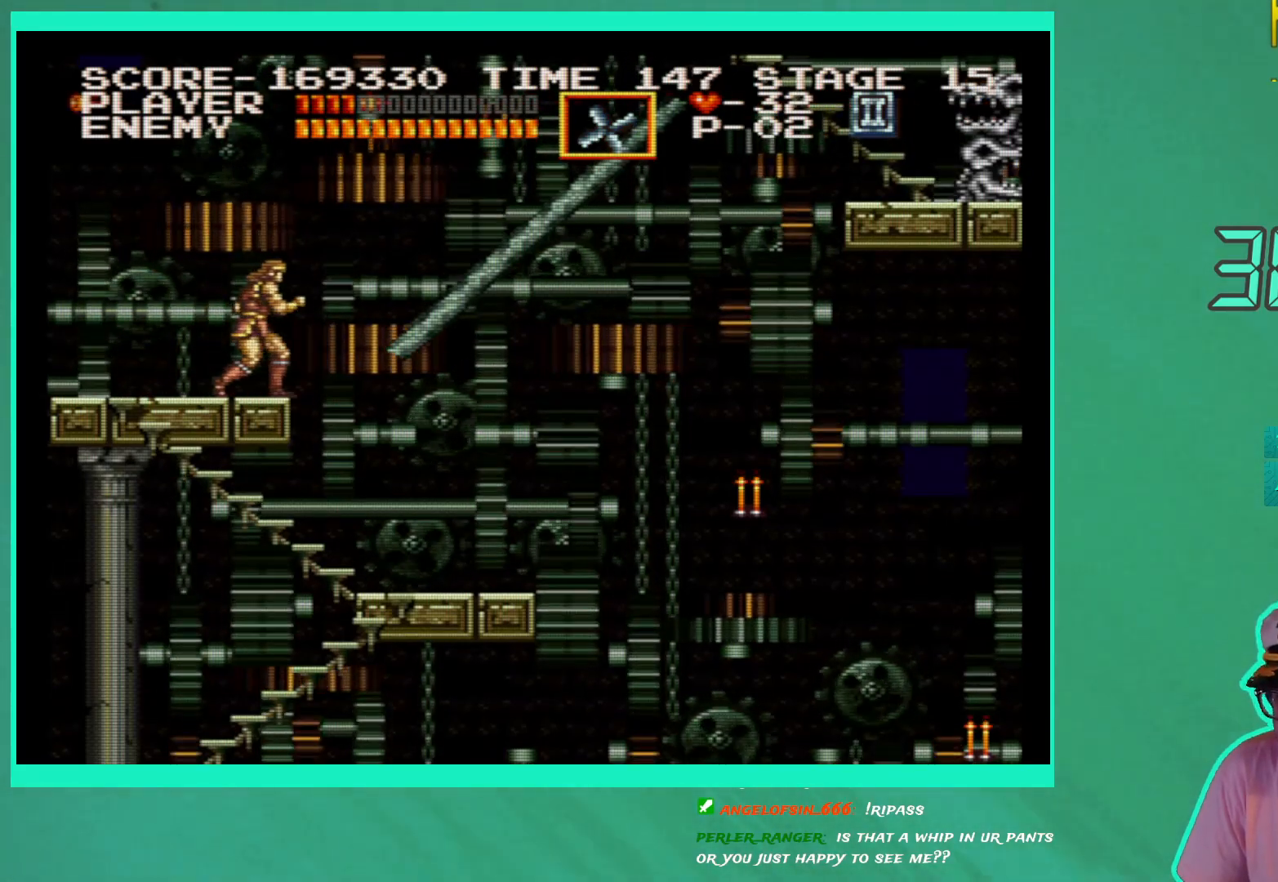
{"buttons": ["DPAD_RIGHT"], "left_stick": "center", "right_stick": "center", "events": [[417, "DPAD_RIGHT", "down"]]}
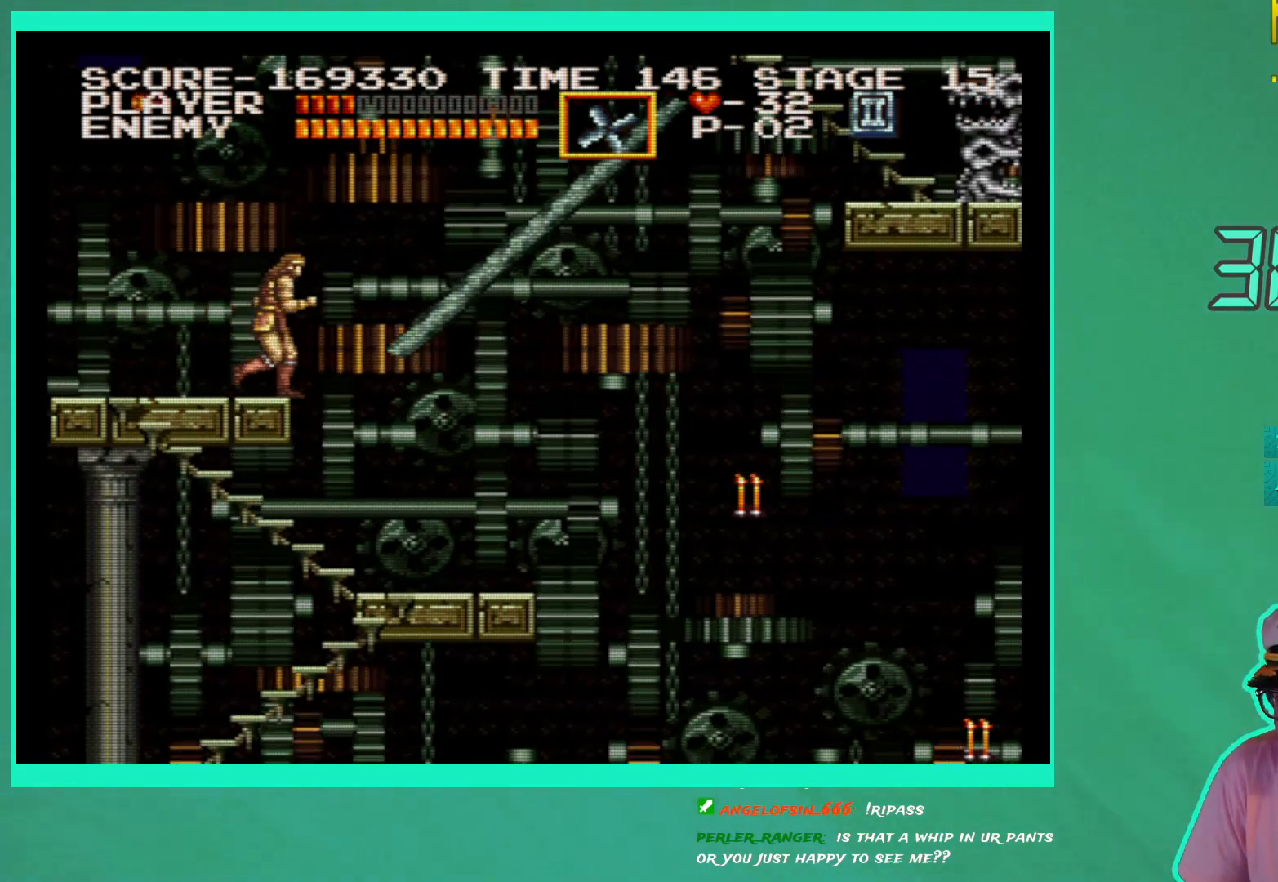
{"buttons": ["DPAD_RIGHT"], "left_stick": "center", "right_stick": "center", "events": [[33, "A", "down"], [217, "A", "up"]]}
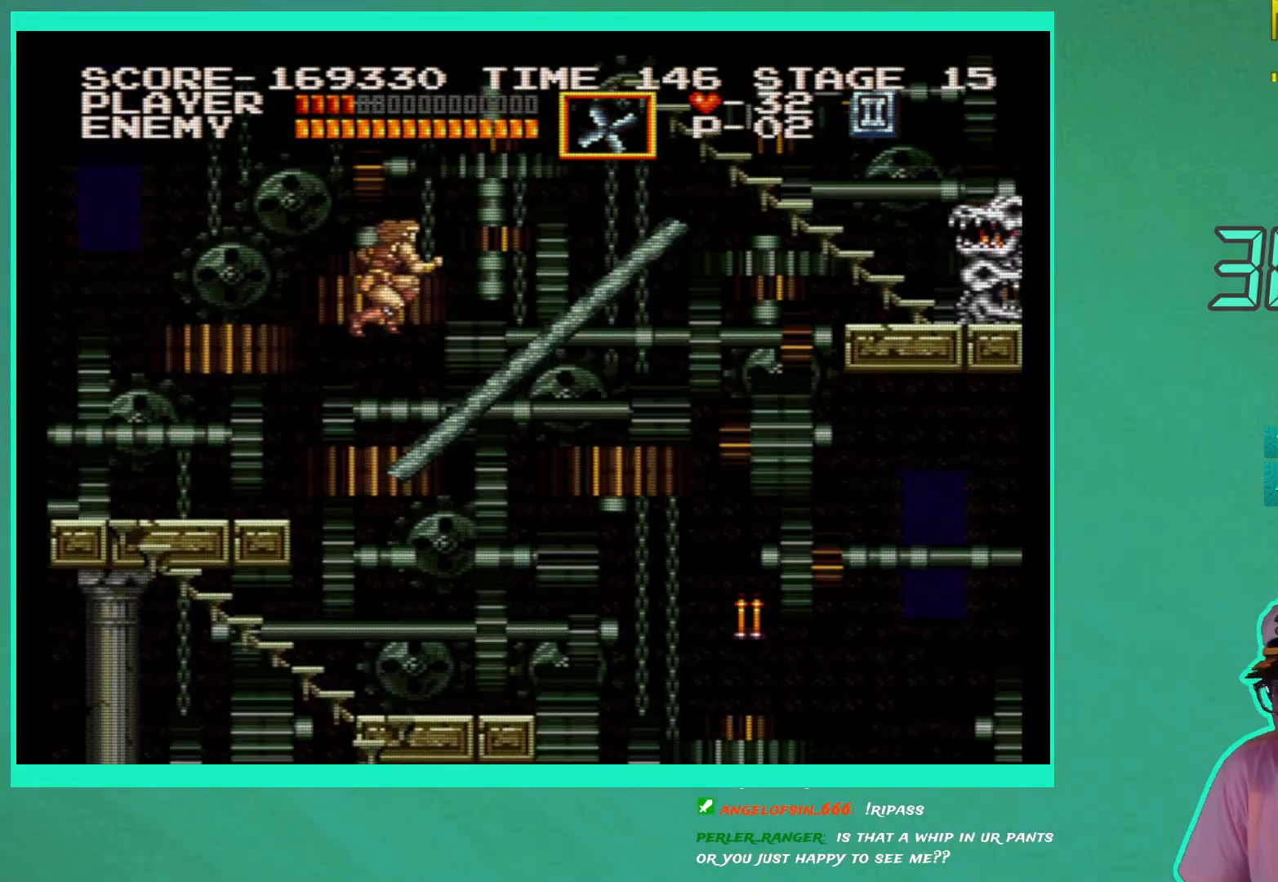
{"buttons": ["DPAD_RIGHT"], "left_stick": "center", "right_stick": "center", "events": [[183, "A", "down"], [267, "A", "up"]]}
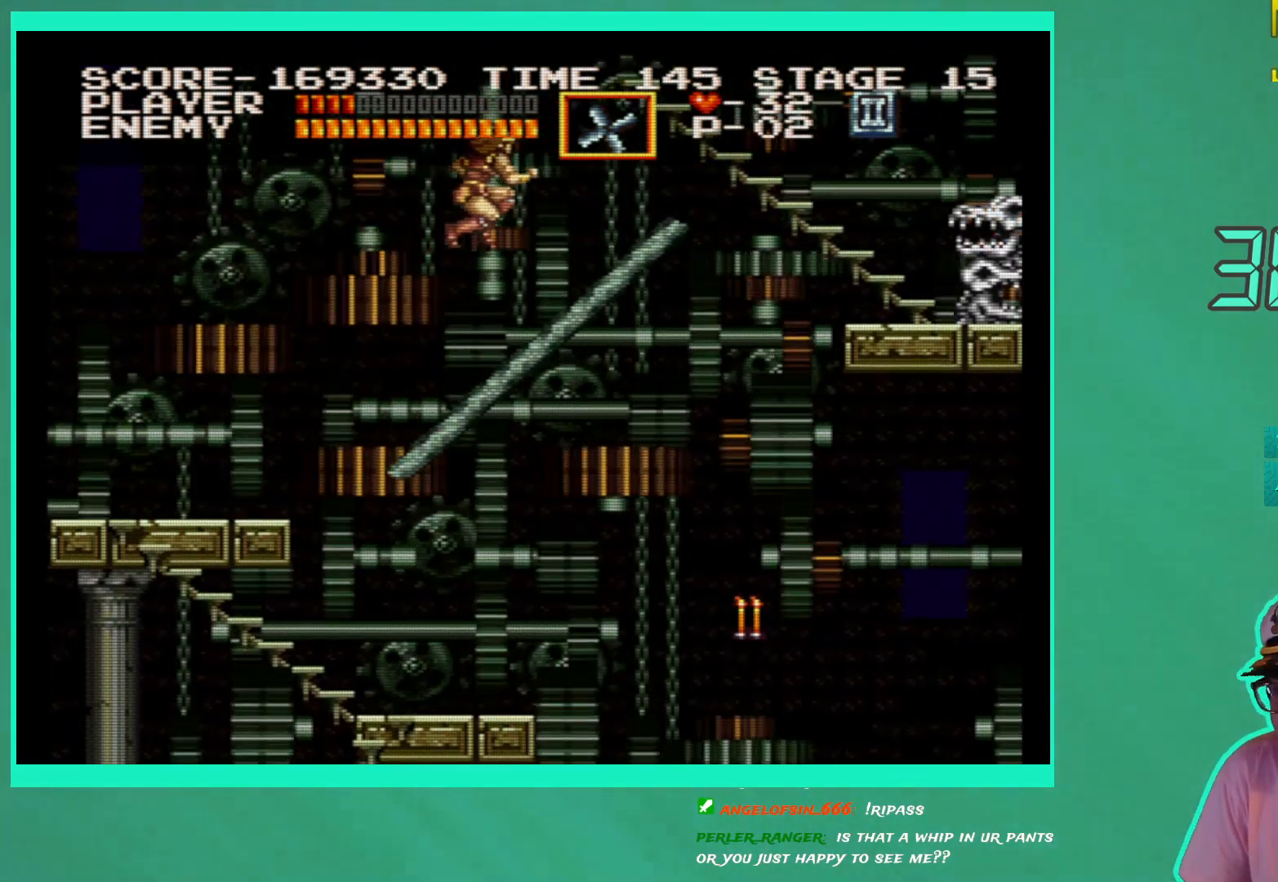
{"buttons": ["DPAD_UP", "DPAD_RIGHT"], "left_stick": "center", "right_stick": "center", "events": [[33, "X", "down"], [117, "DPAD_RIGHT", "up"], [117, "X", "up"], [167, "X", "down"], [267, "X", "up"], [300, "DPAD_RIGHT", "down"], [467, "DPAD_UP", "down"]]}
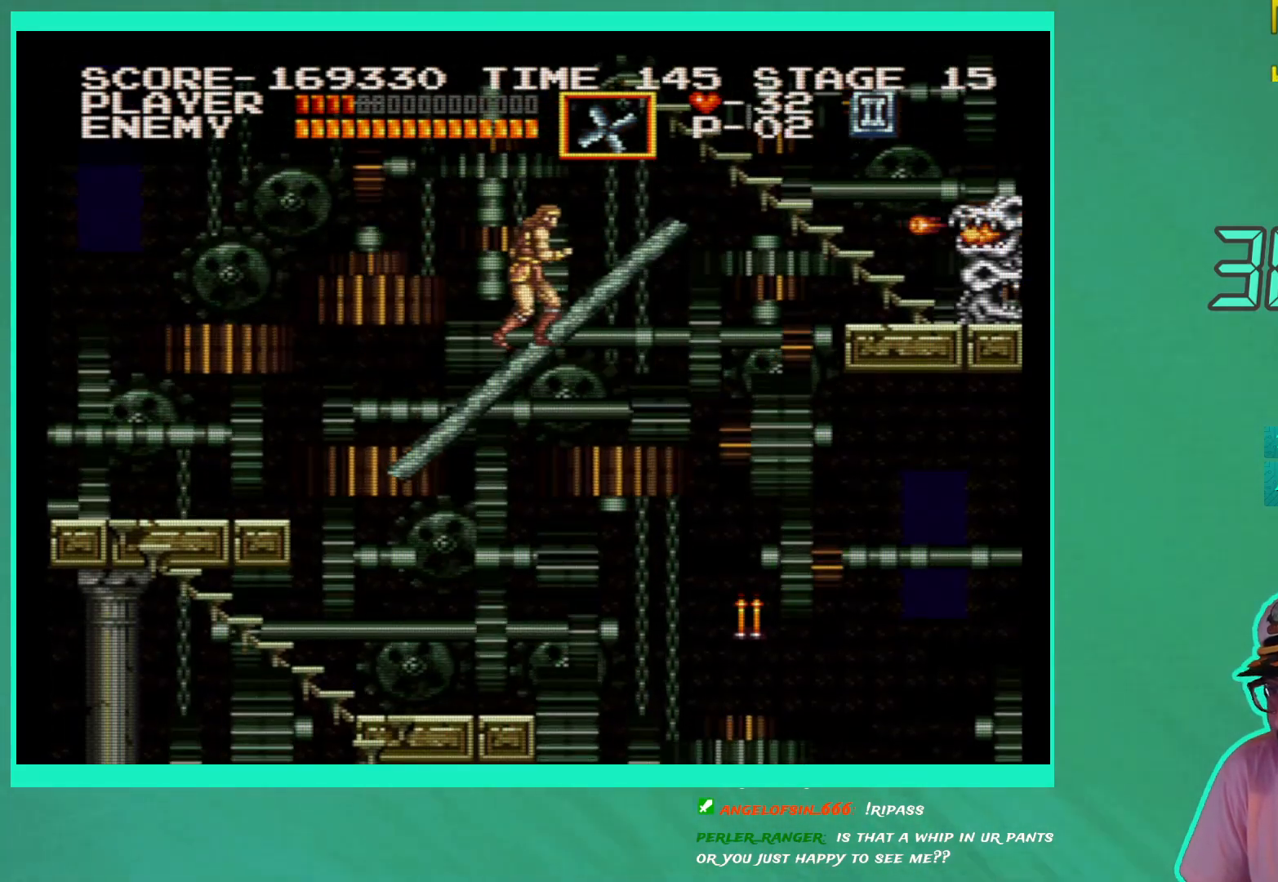
{"buttons": ["DPAD_RIGHT"], "left_stick": "center", "right_stick": "center", "events": [[17, "X", "down"], [100, "X", "up"], [183, "X", "down"], [200, "DPAD_RIGHT", "up"], [200, "DPAD_UP", "up"], [233, "X", "up"], [450, "DPAD_RIGHT", "down"]]}